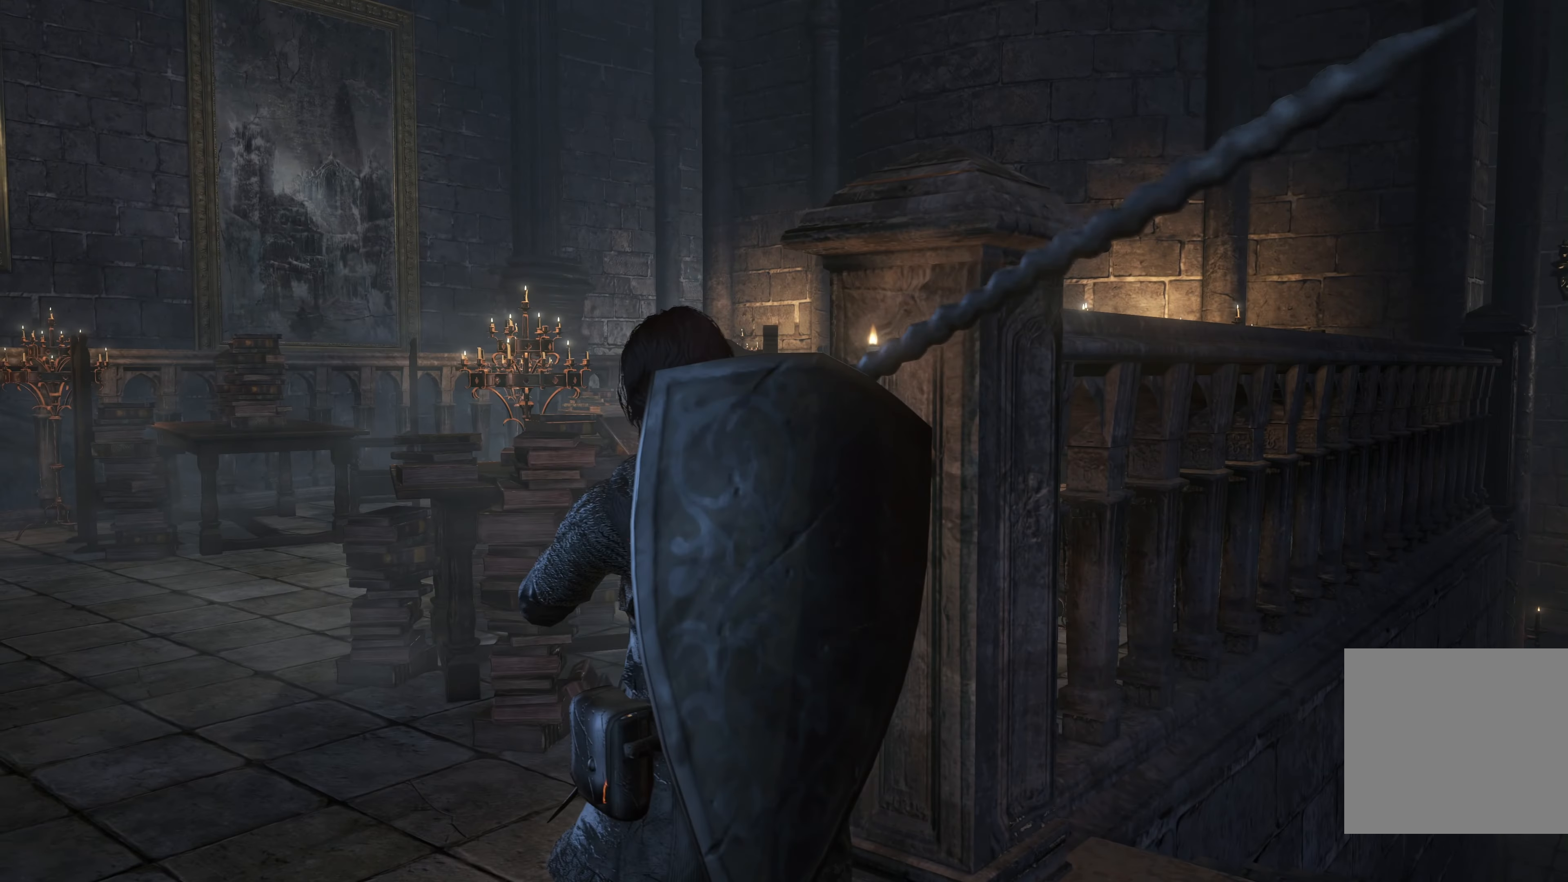
Gameplay with a controller (Xbox layout); each line is a JSON object with the inputs held at the frame after it. "events" lists button and stick changes between this image and that frame as [ms after this image, input, new state], when the widget could be followed in between. Not read: L2.
{"buttons": [], "left_stick": "up-left", "right_stick": "center", "events": [[50, "right_stick", "up"], [100, "right_stick", "up-left"], [183, "left_stick", "up-left"], [267, "right_stick", "center"]]}
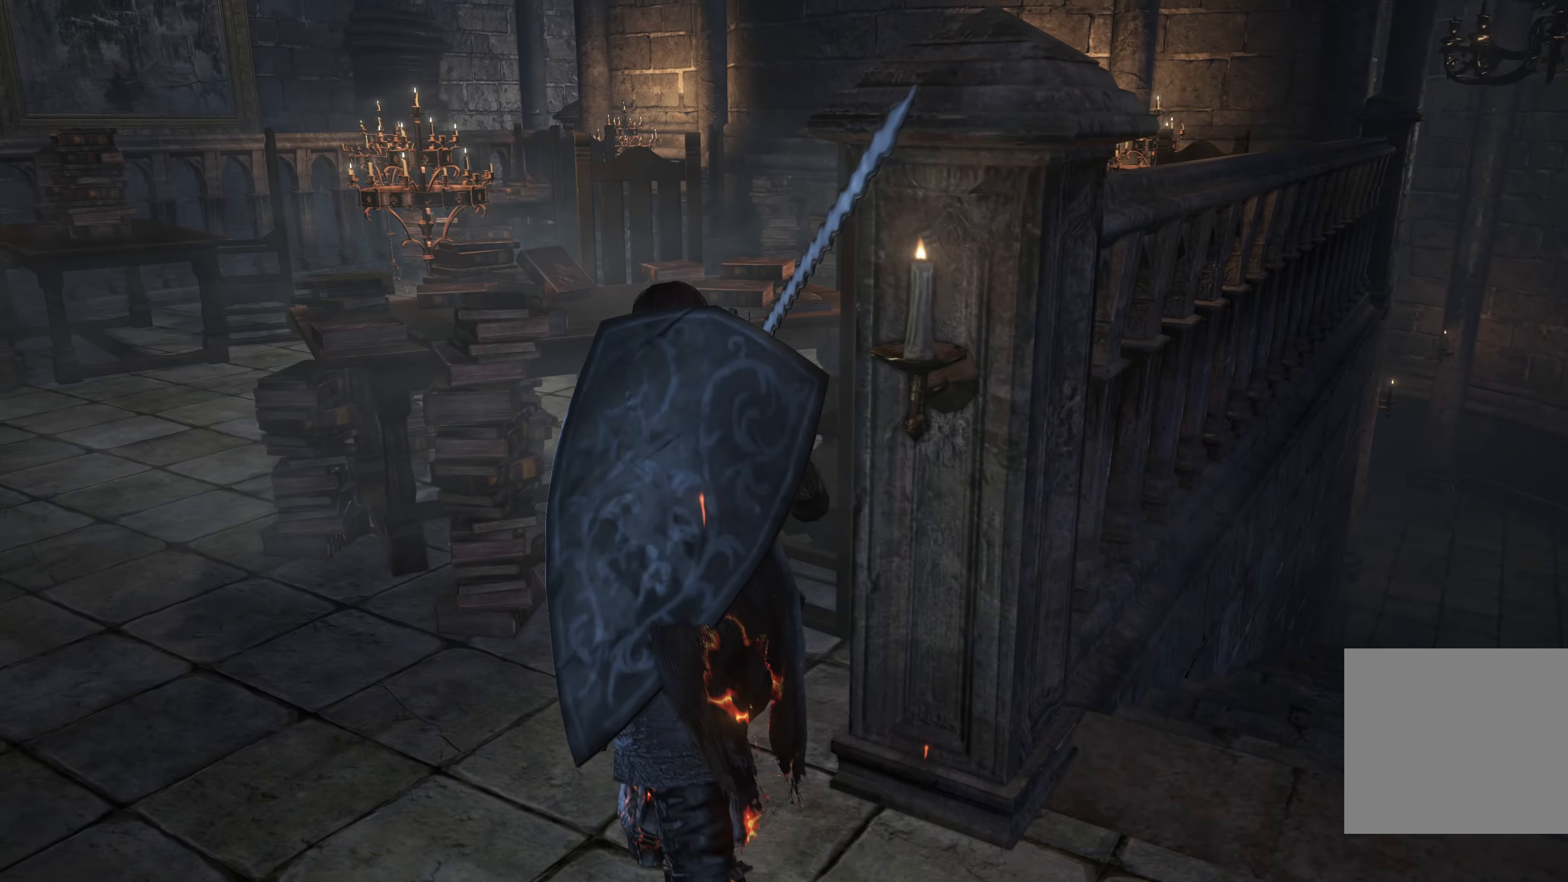
{"buttons": [], "left_stick": "up-left", "right_stick": "center", "events": [[50, "left_stick", "center"], [267, "right_stick", "up-left"], [384, "left_stick", "up-left"], [500, "right_stick", "center"]]}
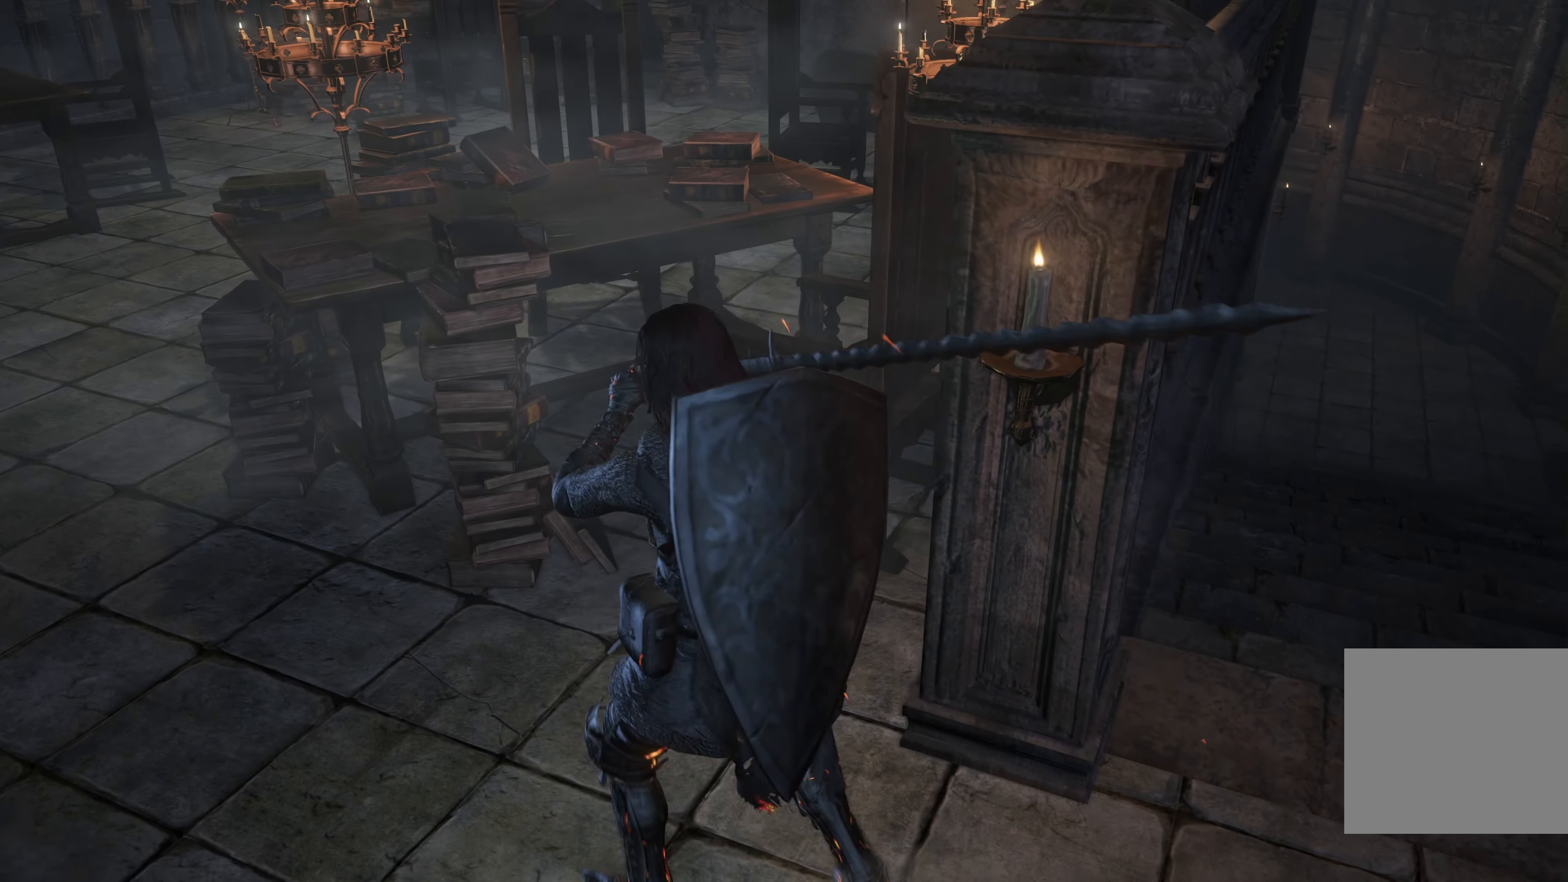
{"buttons": [], "left_stick": "up-left", "right_stick": "center", "events": []}
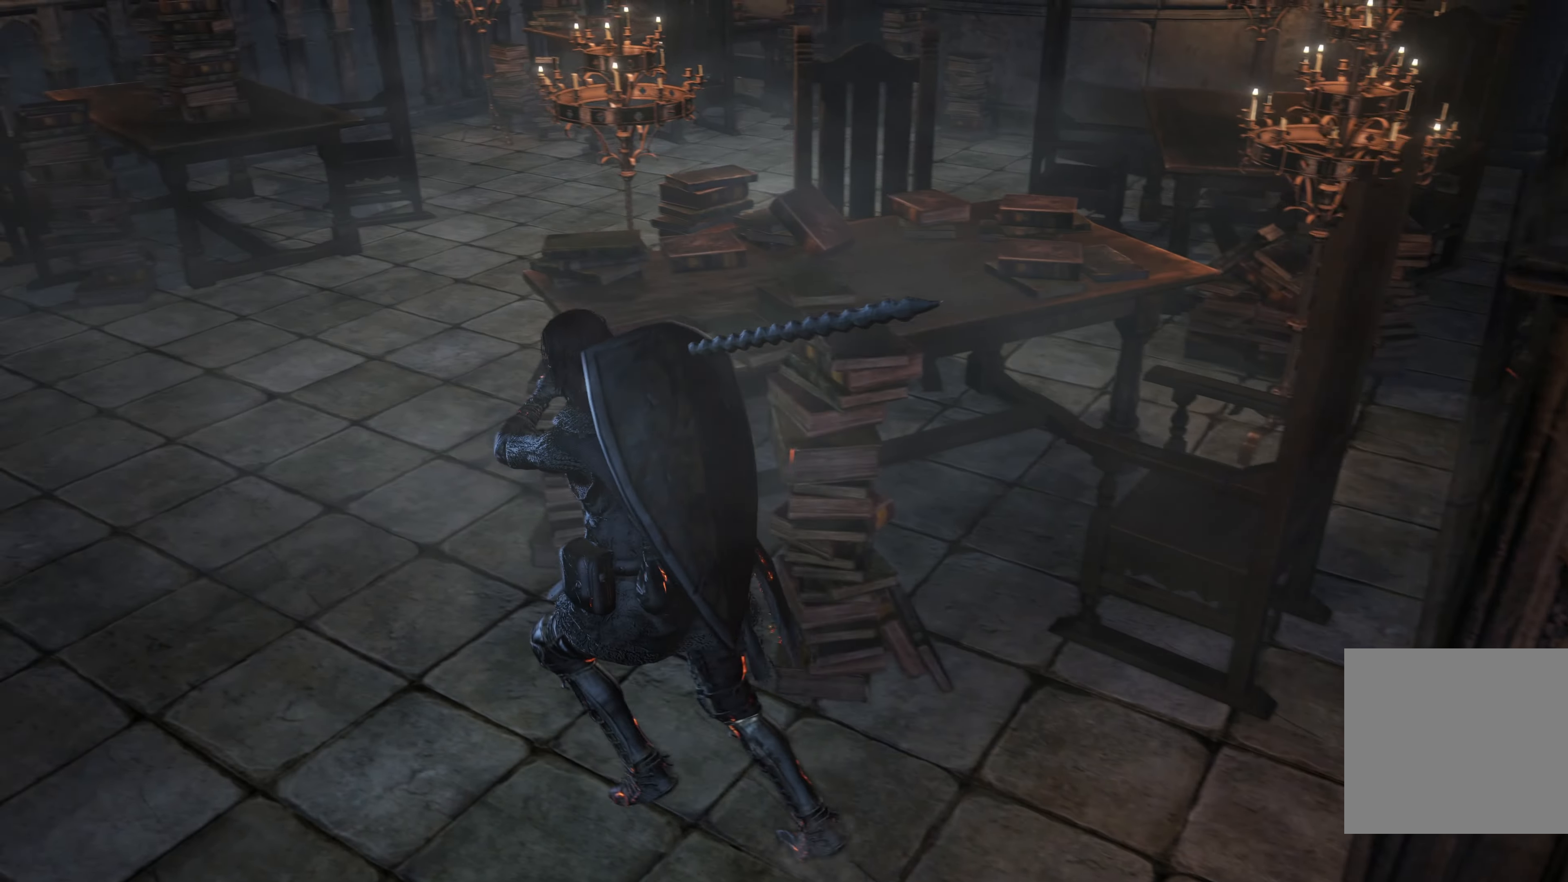
{"buttons": [], "left_stick": "up-left", "right_stick": "left", "events": [[167, "right_stick", "left"]]}
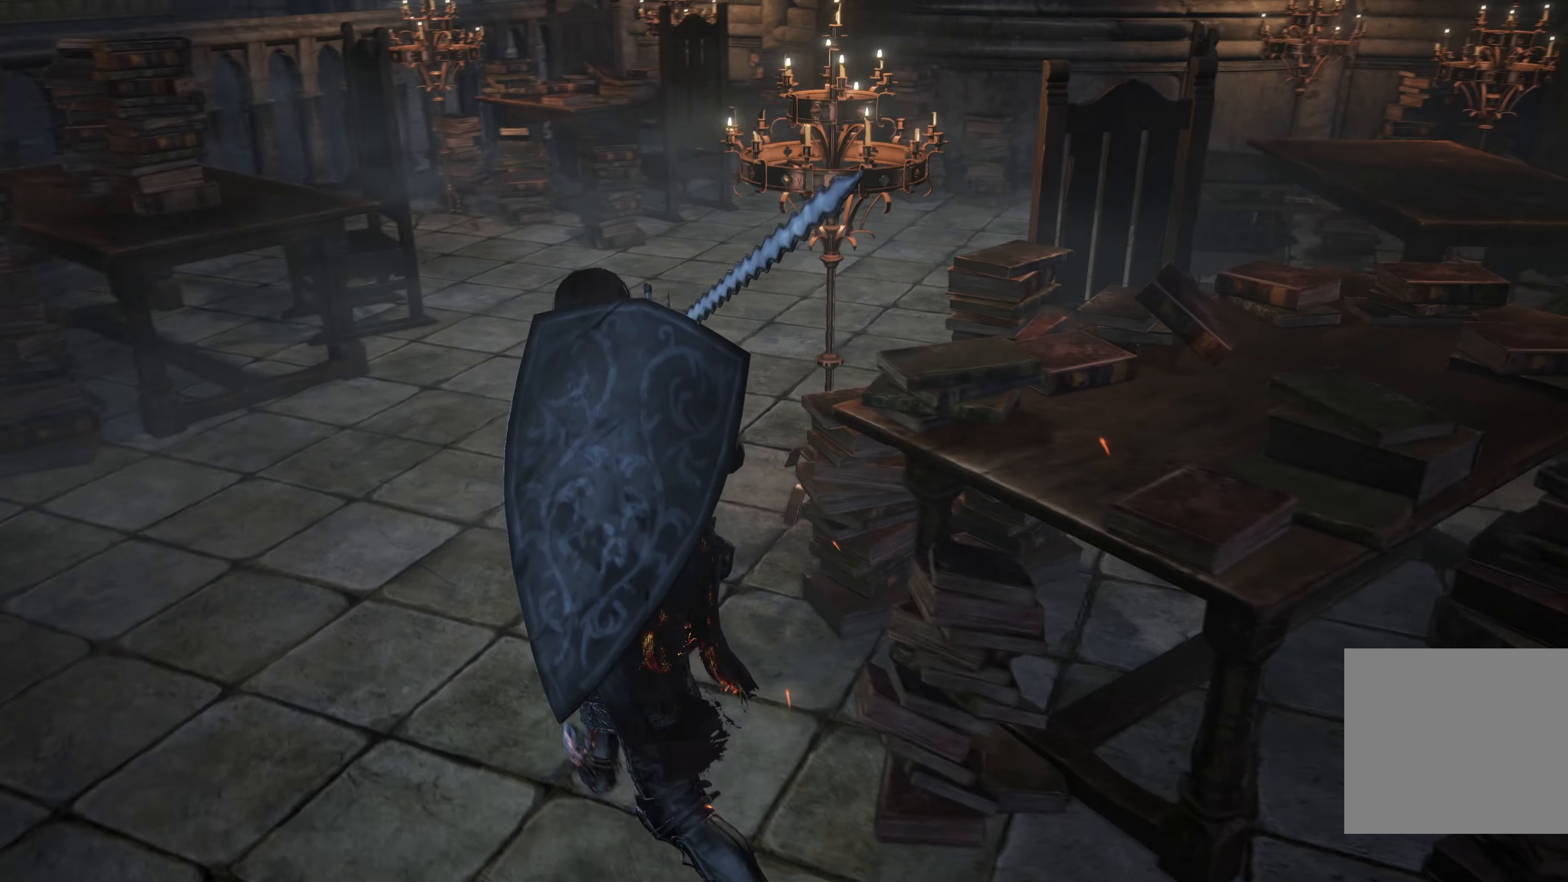
{"buttons": [], "left_stick": "up-left", "right_stick": "center", "events": [[450, "right_stick", "center"]]}
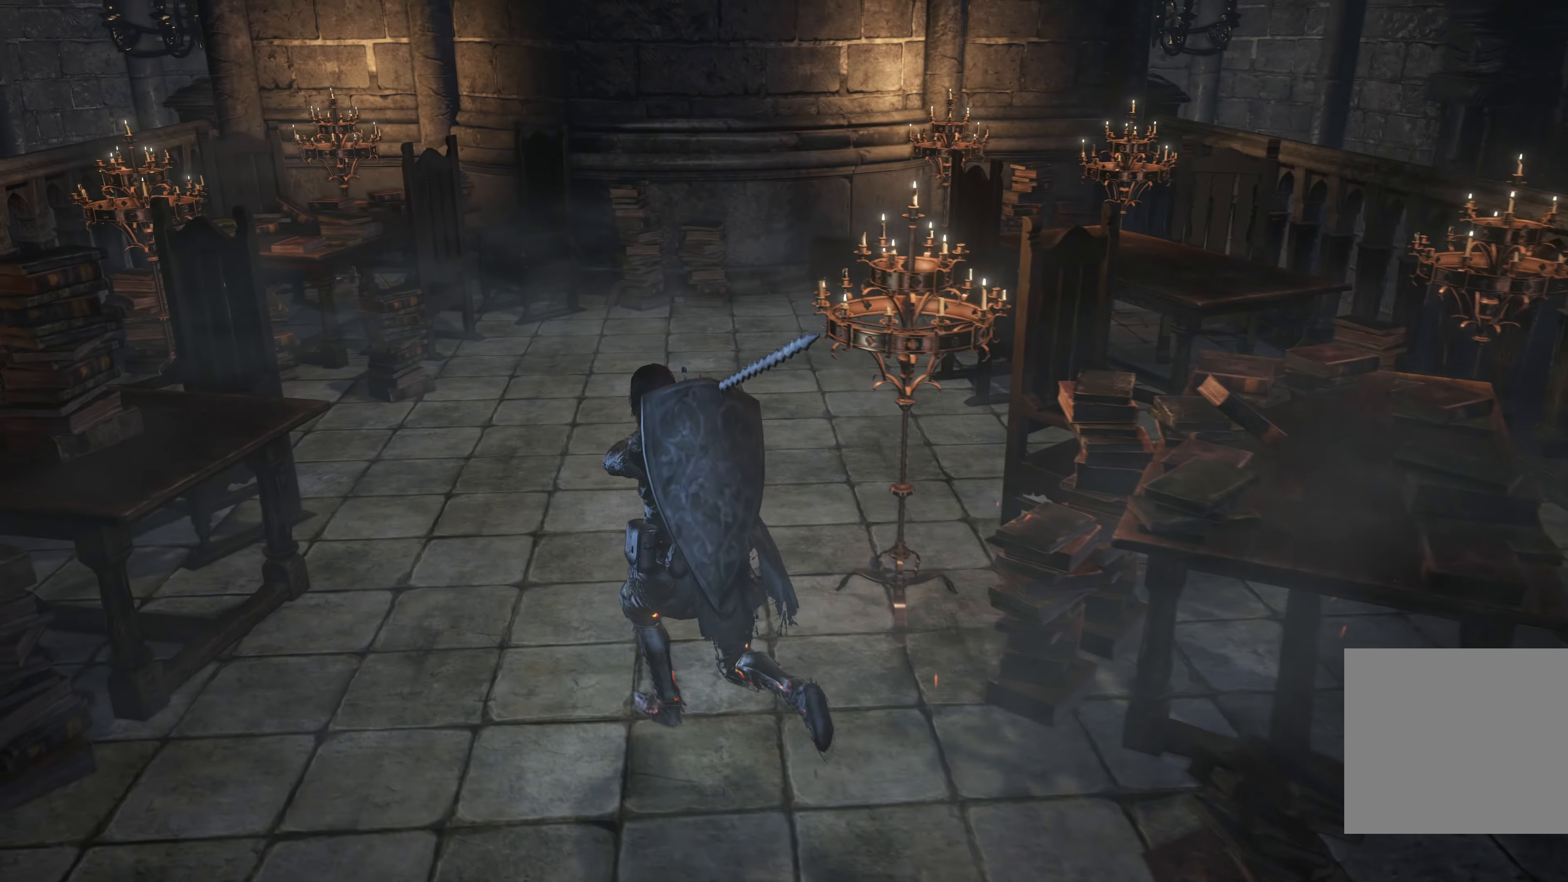
{"buttons": [], "left_stick": "up", "right_stick": "left", "events": [[217, "left_stick", "up"], [317, "right_stick", "left"]]}
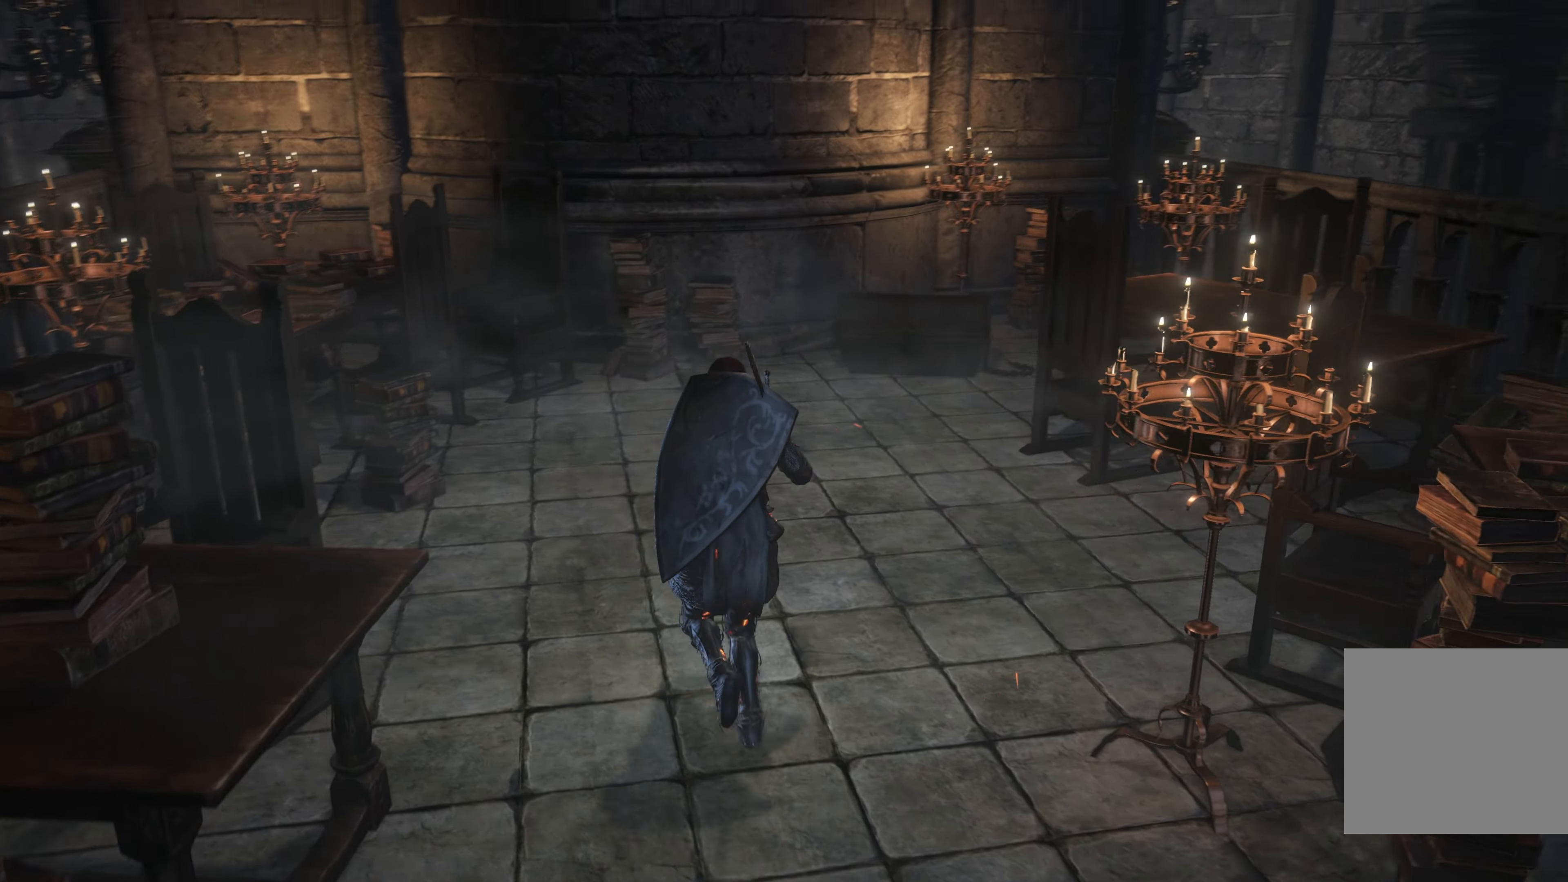
{"buttons": [], "left_stick": "center", "right_stick": "left", "events": [[167, "left_stick", "center"]]}
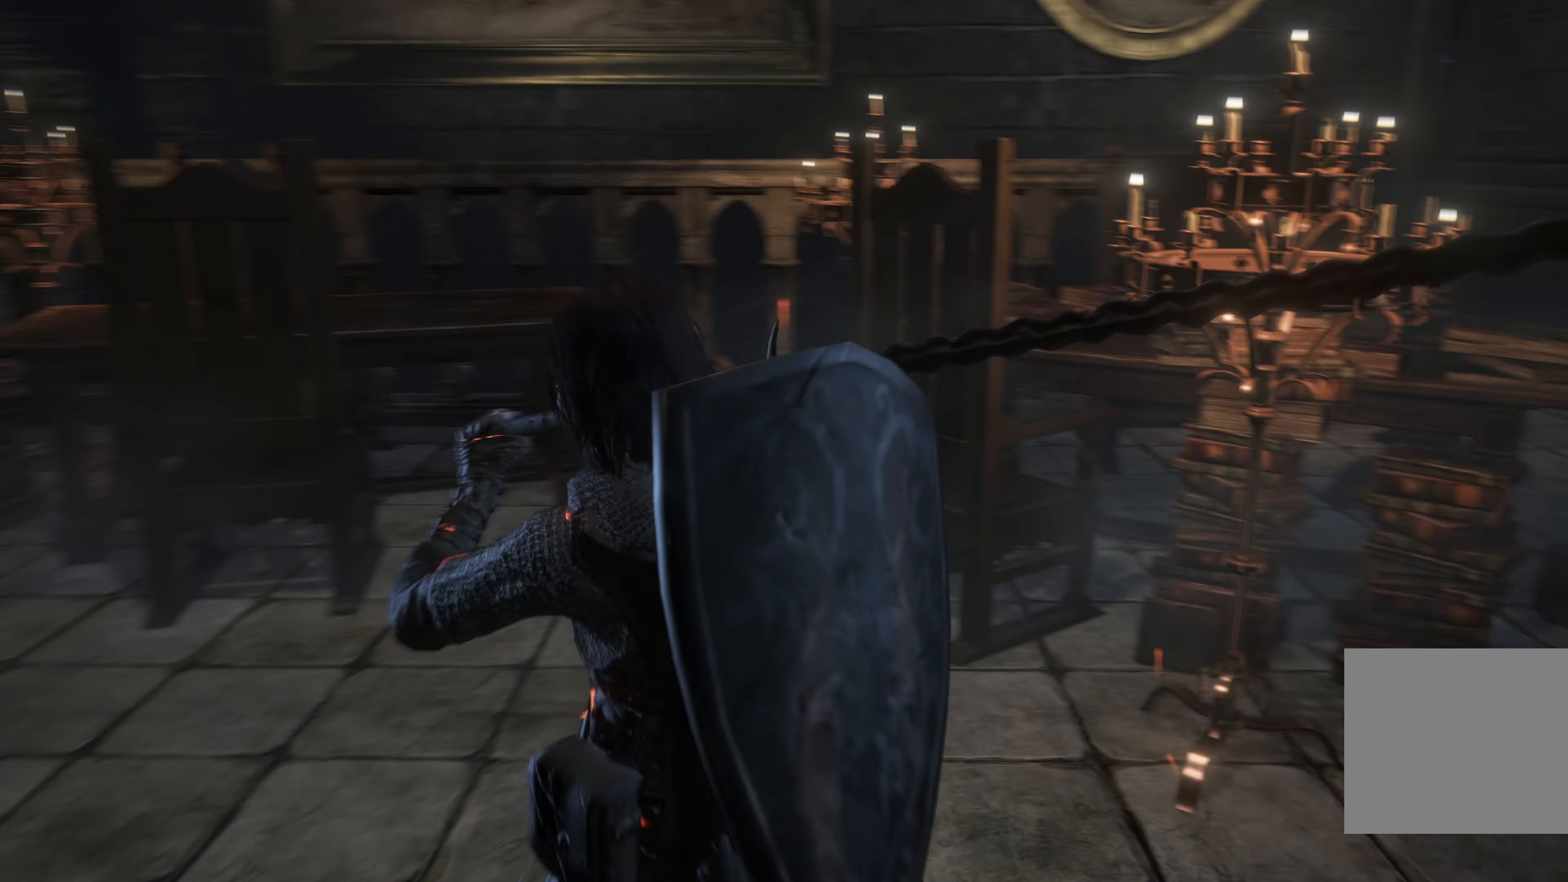
{"buttons": [], "left_stick": "center", "right_stick": "center", "events": [[284, "right_stick", "center"]]}
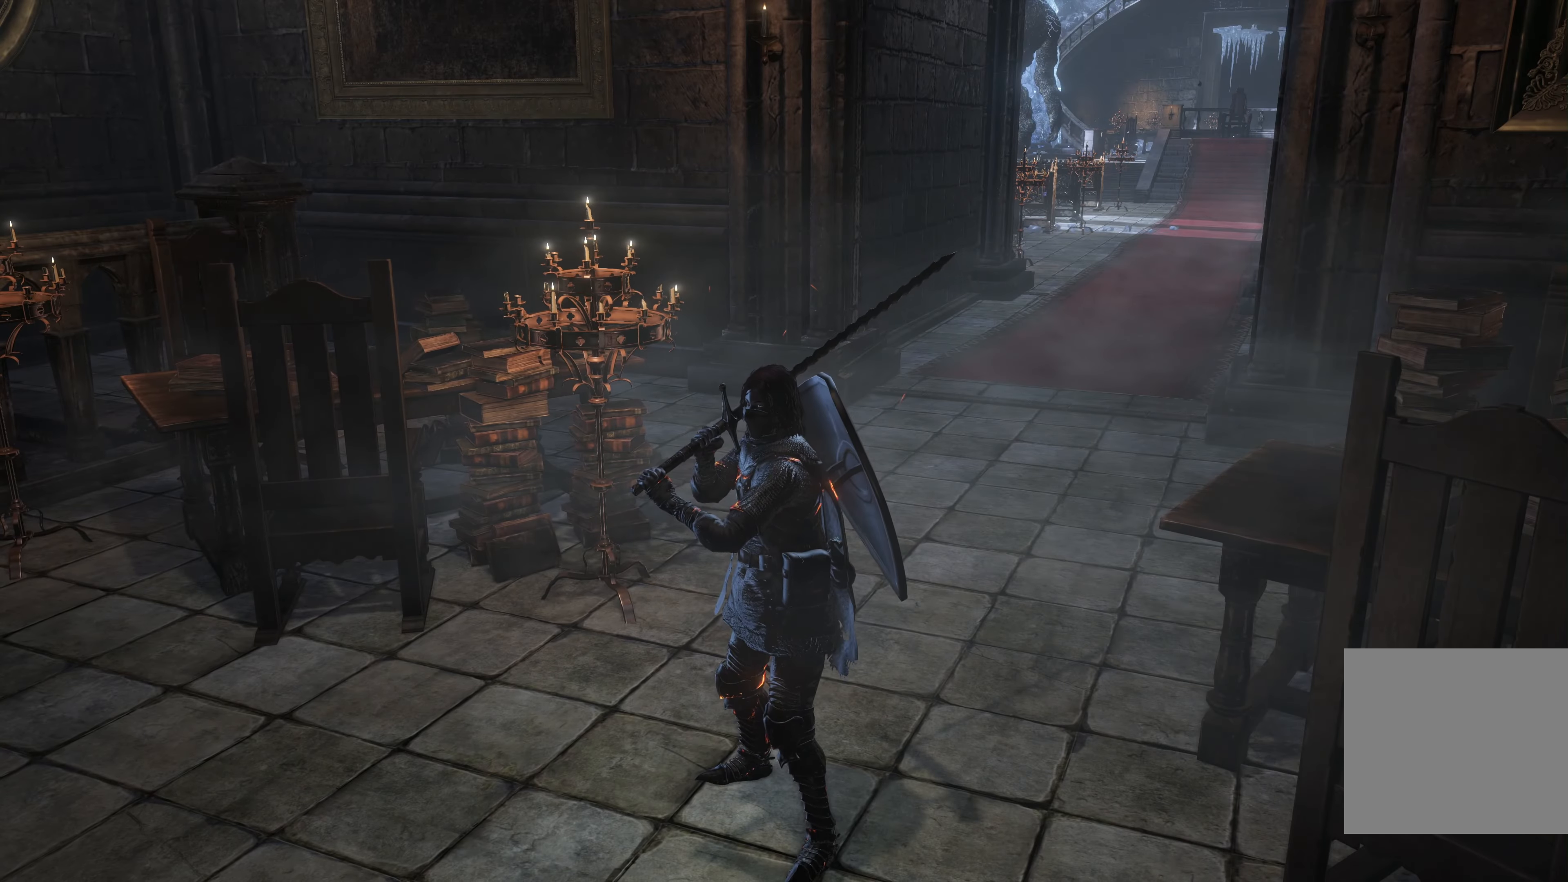
{"buttons": [], "left_stick": "up", "right_stick": "center", "events": [[200, "left_stick", "up"], [250, "right_stick", "left"], [400, "right_stick", "center"]]}
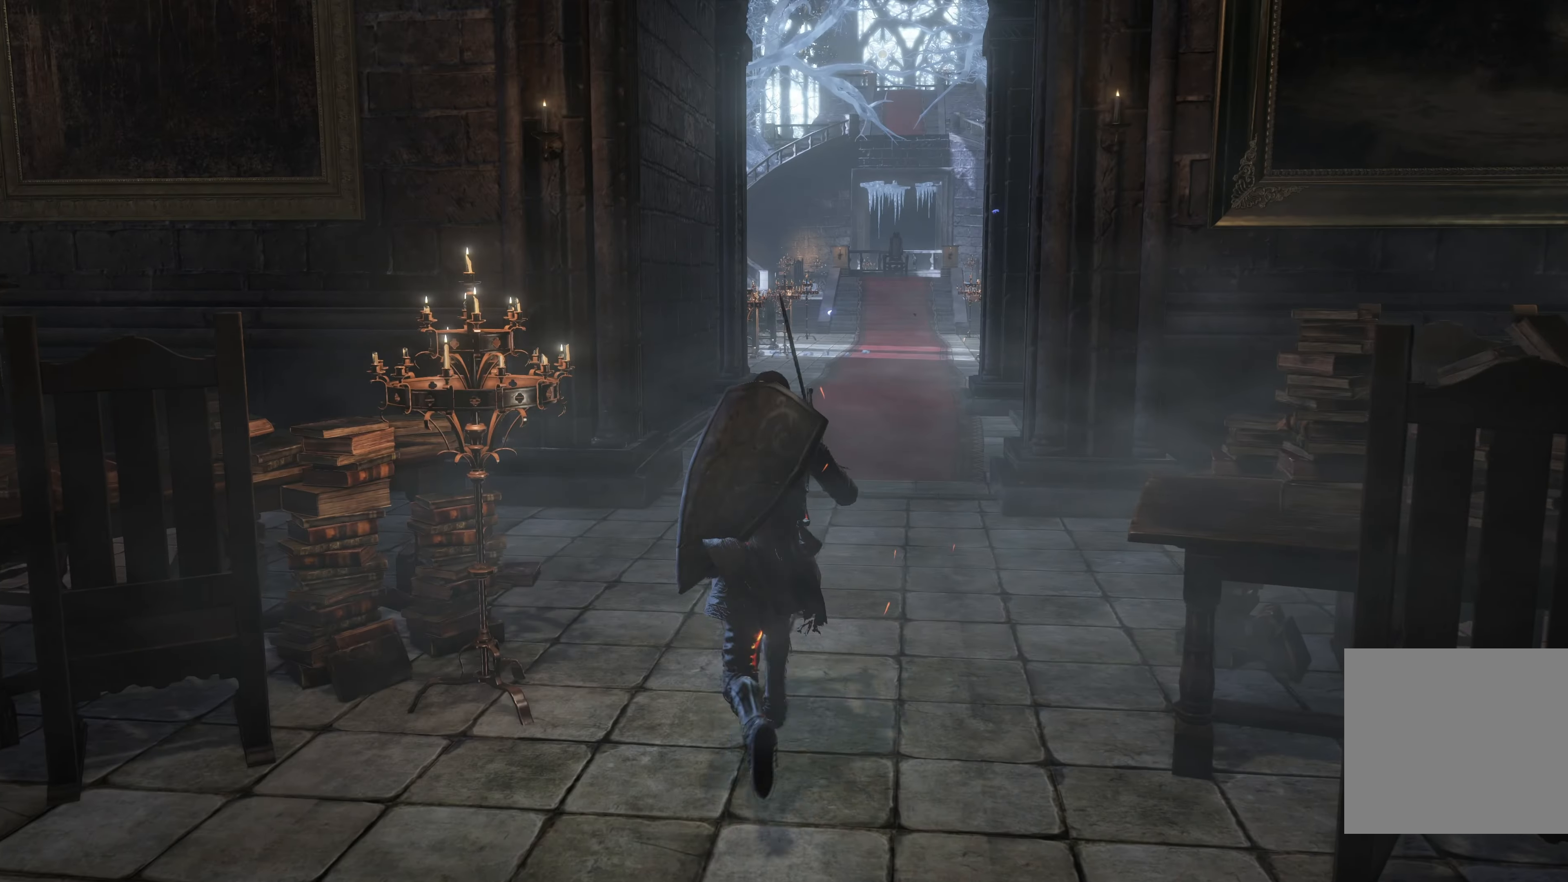
{"buttons": [], "left_stick": "center", "right_stick": "center", "events": [[334, "left_stick", "center"]]}
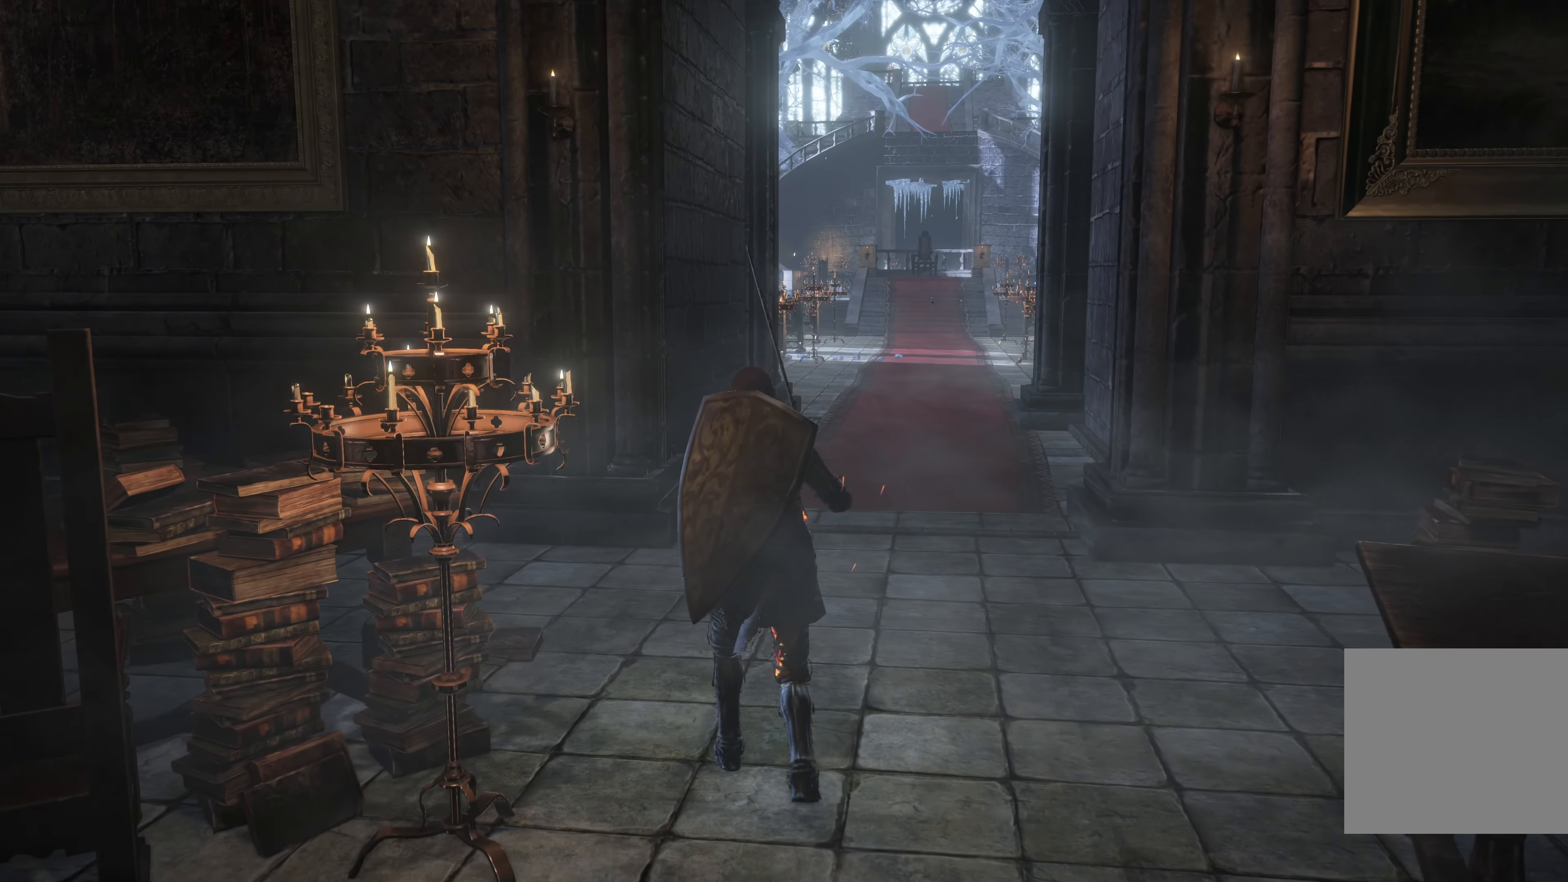
{"buttons": [], "left_stick": "center", "right_stick": "center", "events": []}
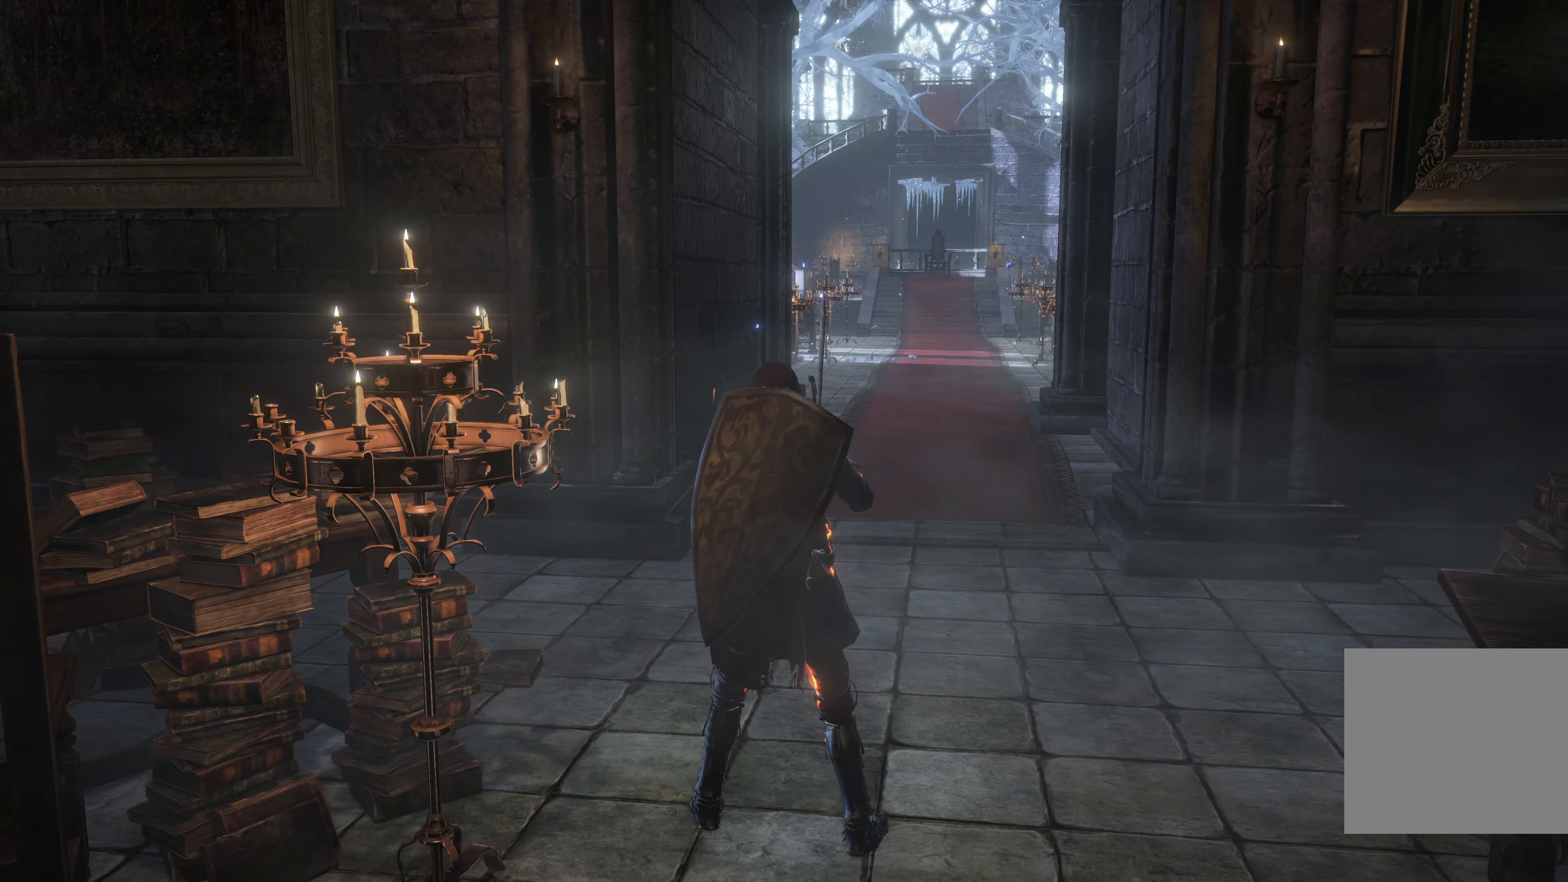
{"buttons": [], "left_stick": "up", "right_stick": "center", "events": [[466, "left_stick", "up"]]}
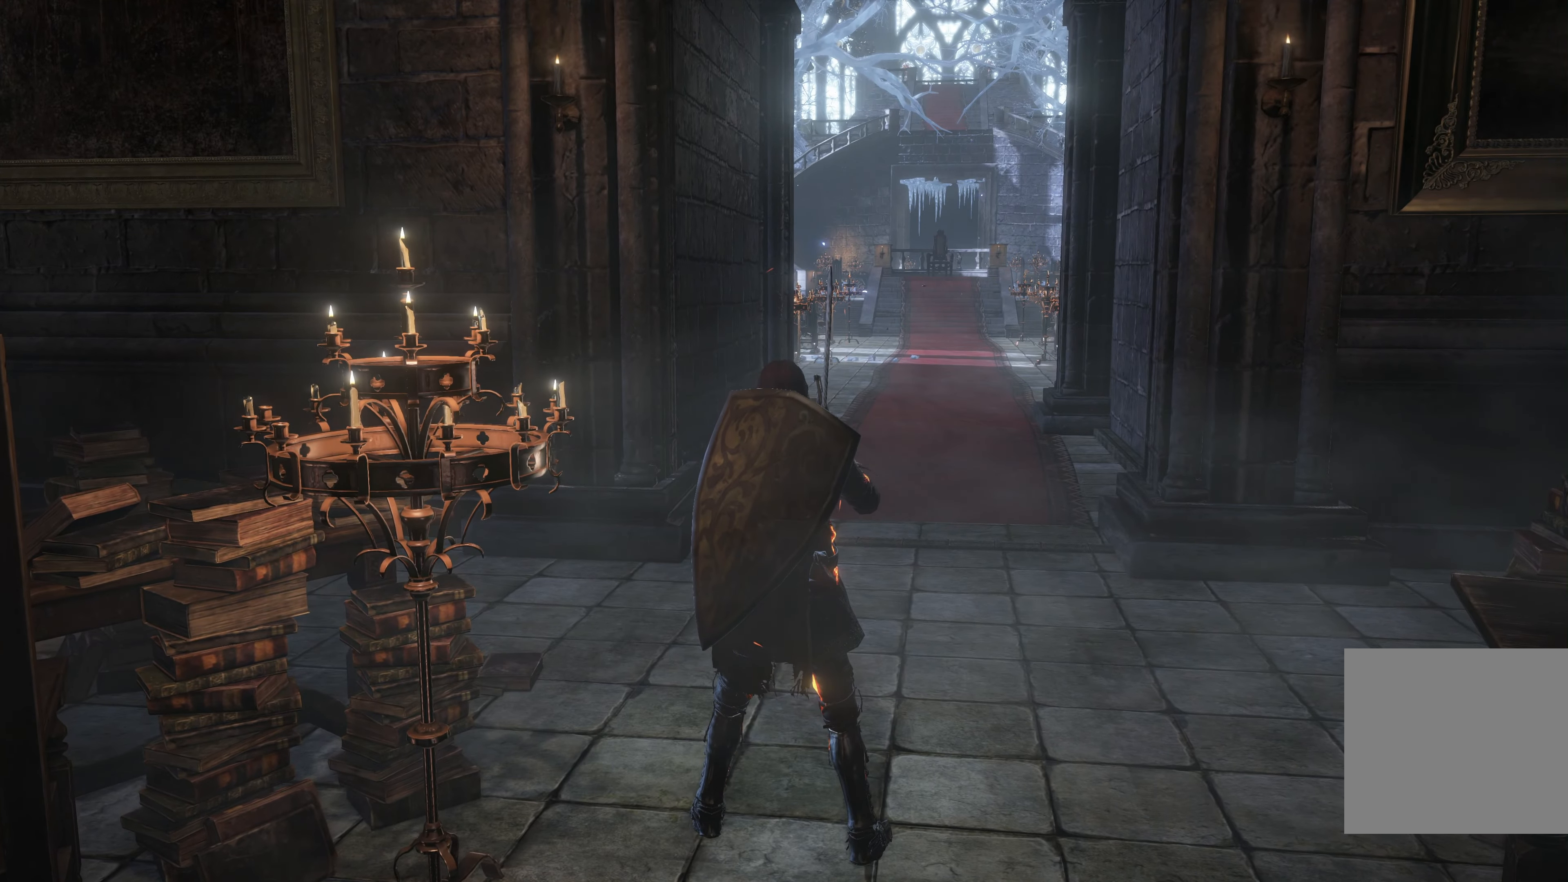
{"buttons": [], "left_stick": "up", "right_stick": "center", "events": [[50, "right_stick", "down-left"], [166, "right_stick", "center"]]}
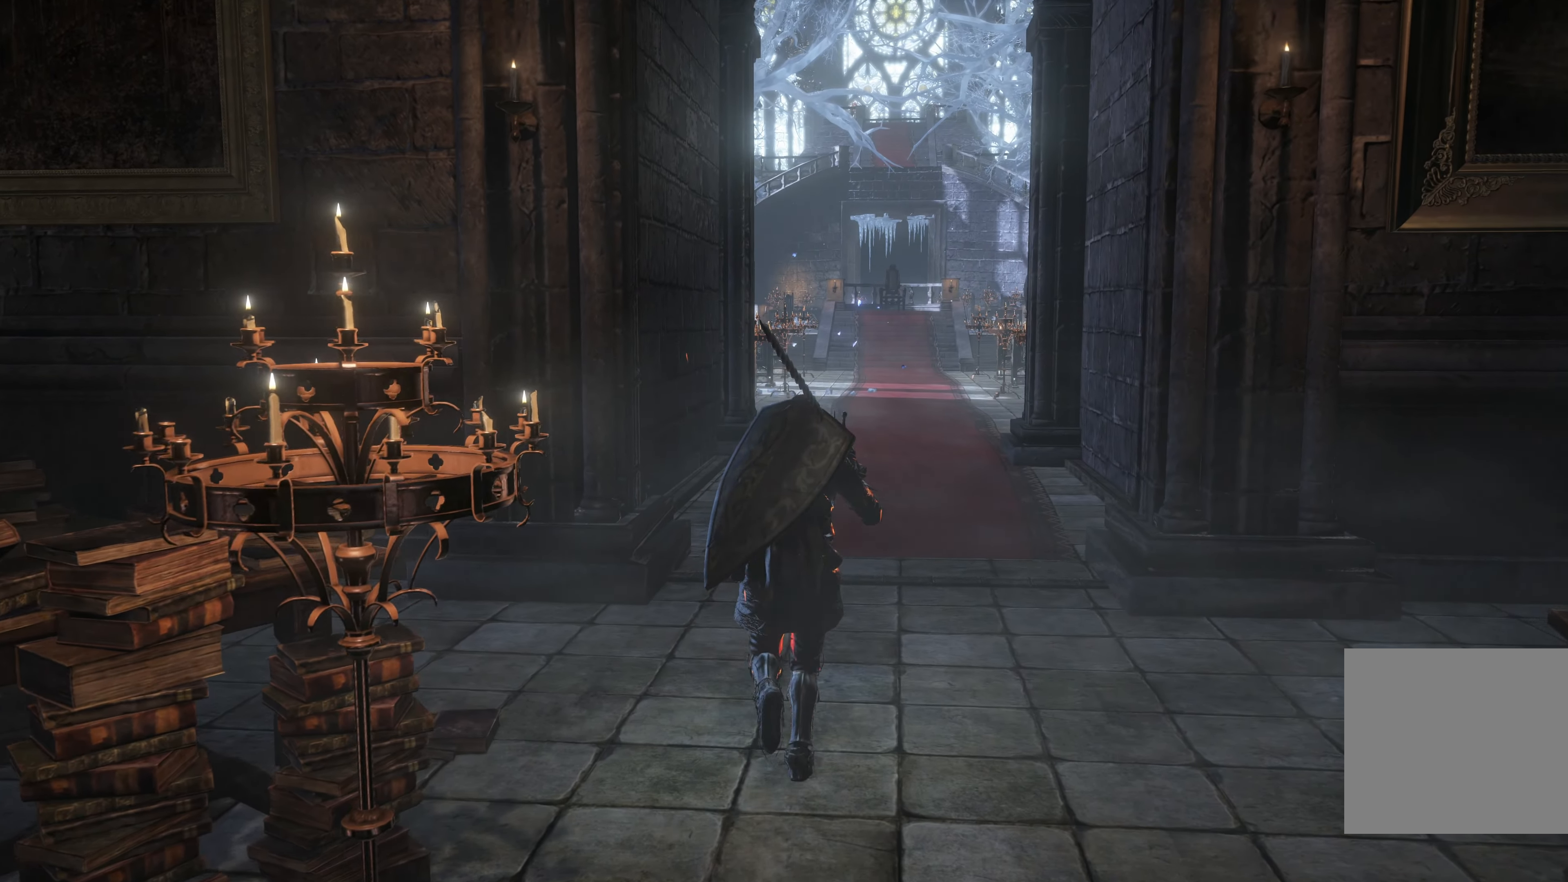
{"buttons": [], "left_stick": "up", "right_stick": "center", "events": []}
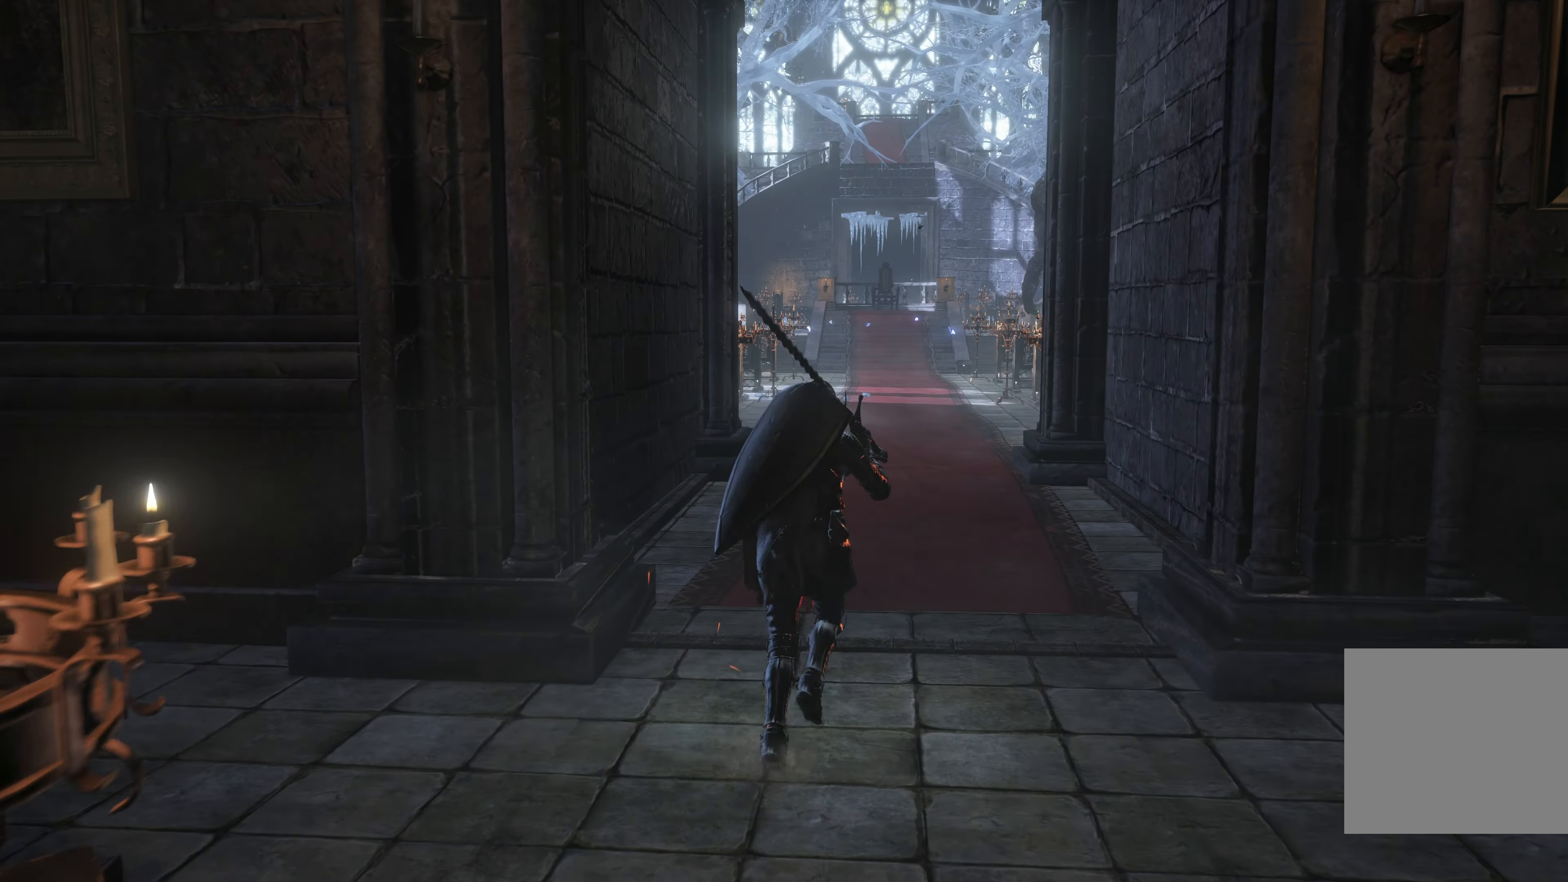
{"buttons": [], "left_stick": "up", "right_stick": "center", "events": []}
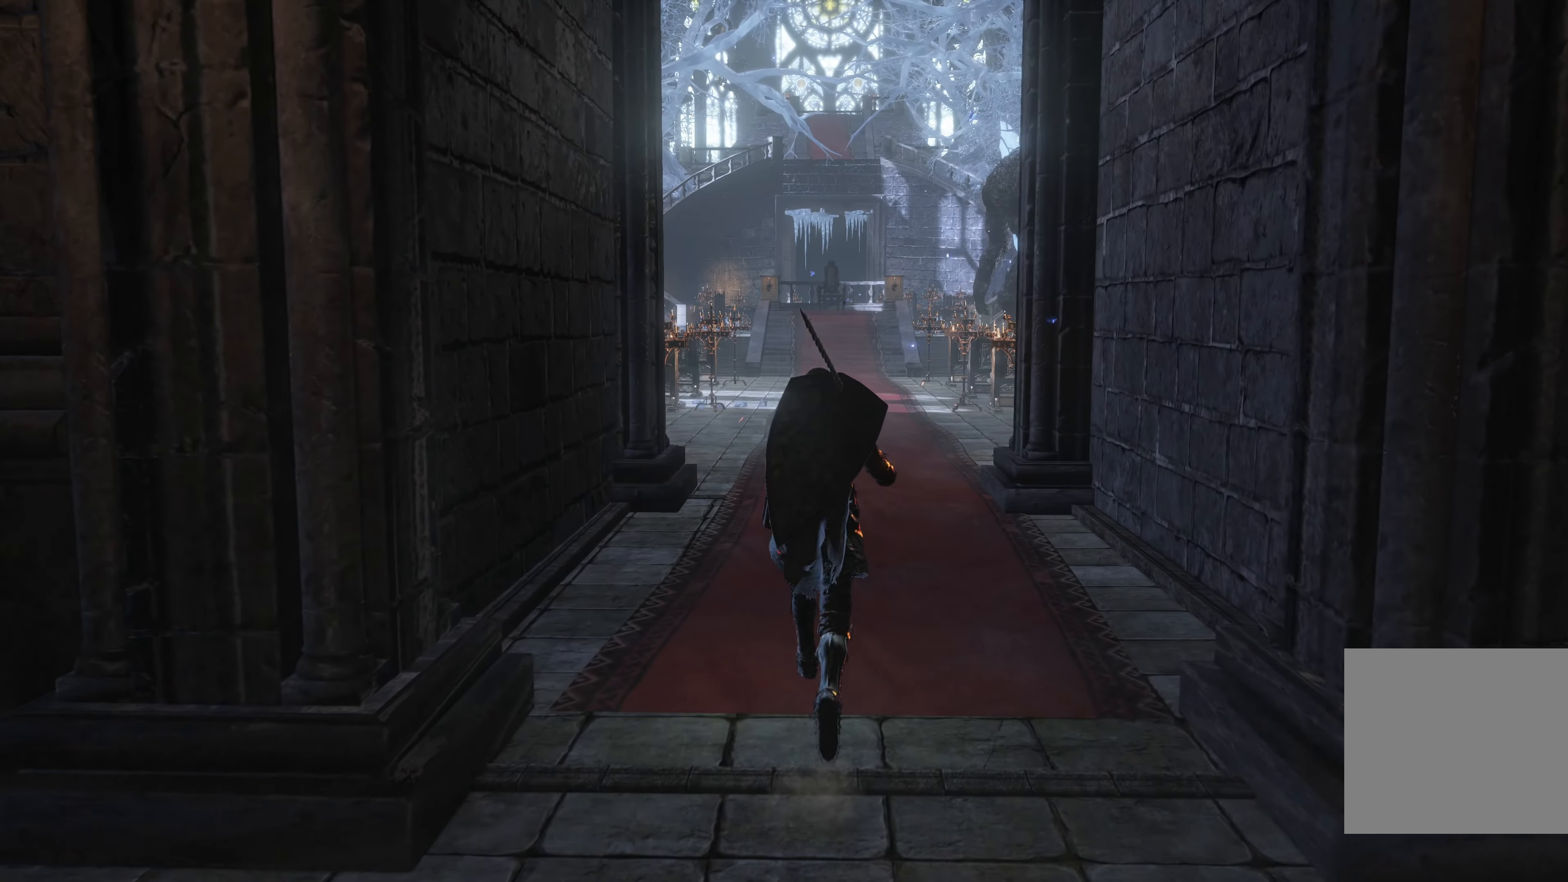
{"buttons": [], "left_stick": "up", "right_stick": "center", "events": []}
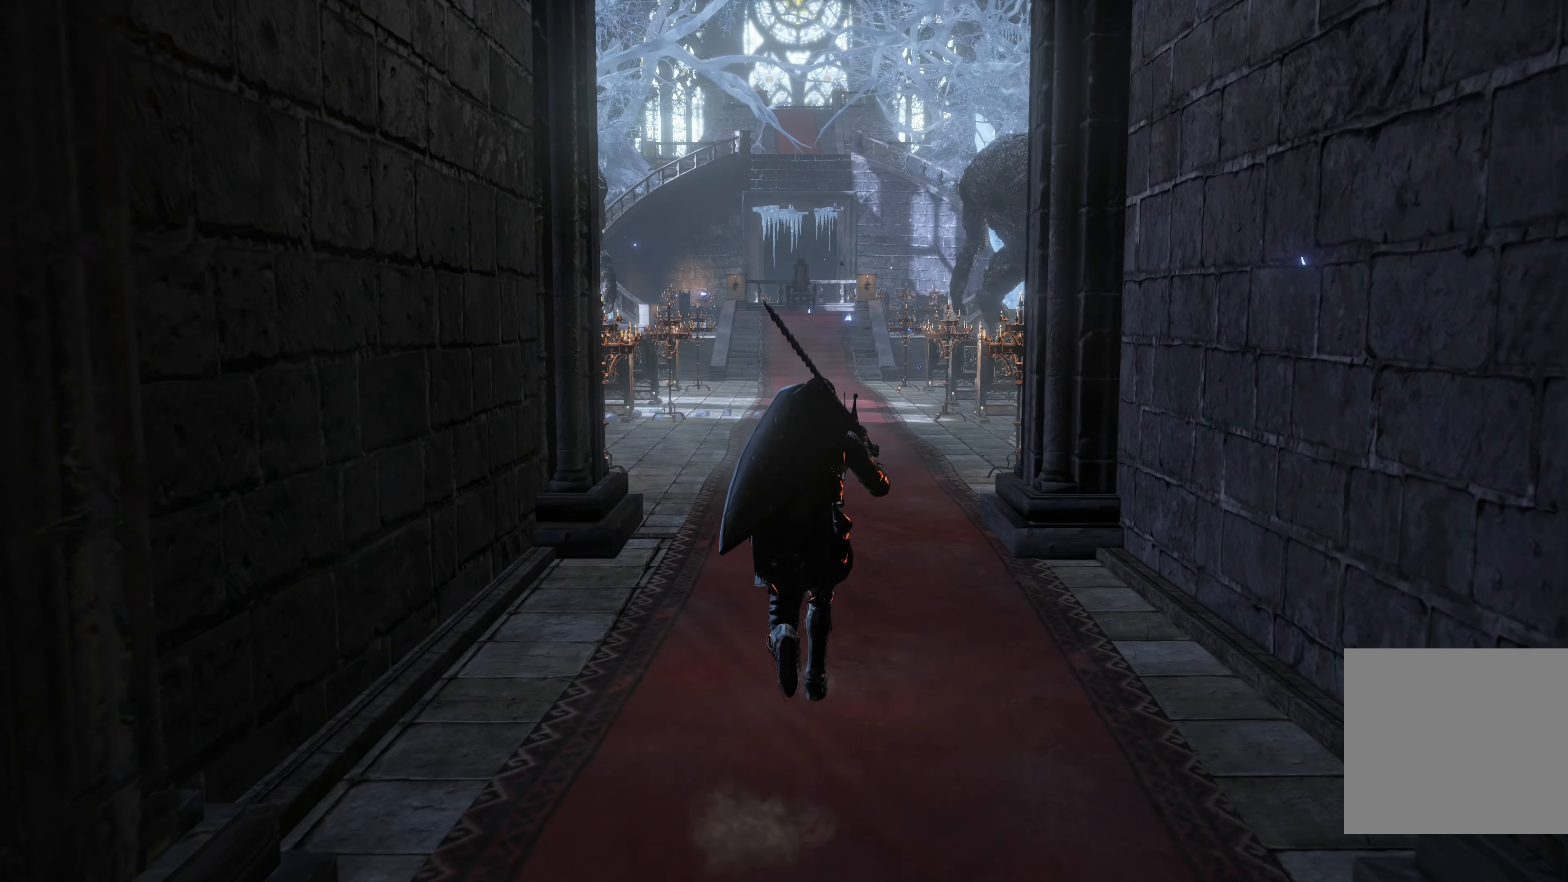
{"buttons": [], "left_stick": "up", "right_stick": "center", "events": []}
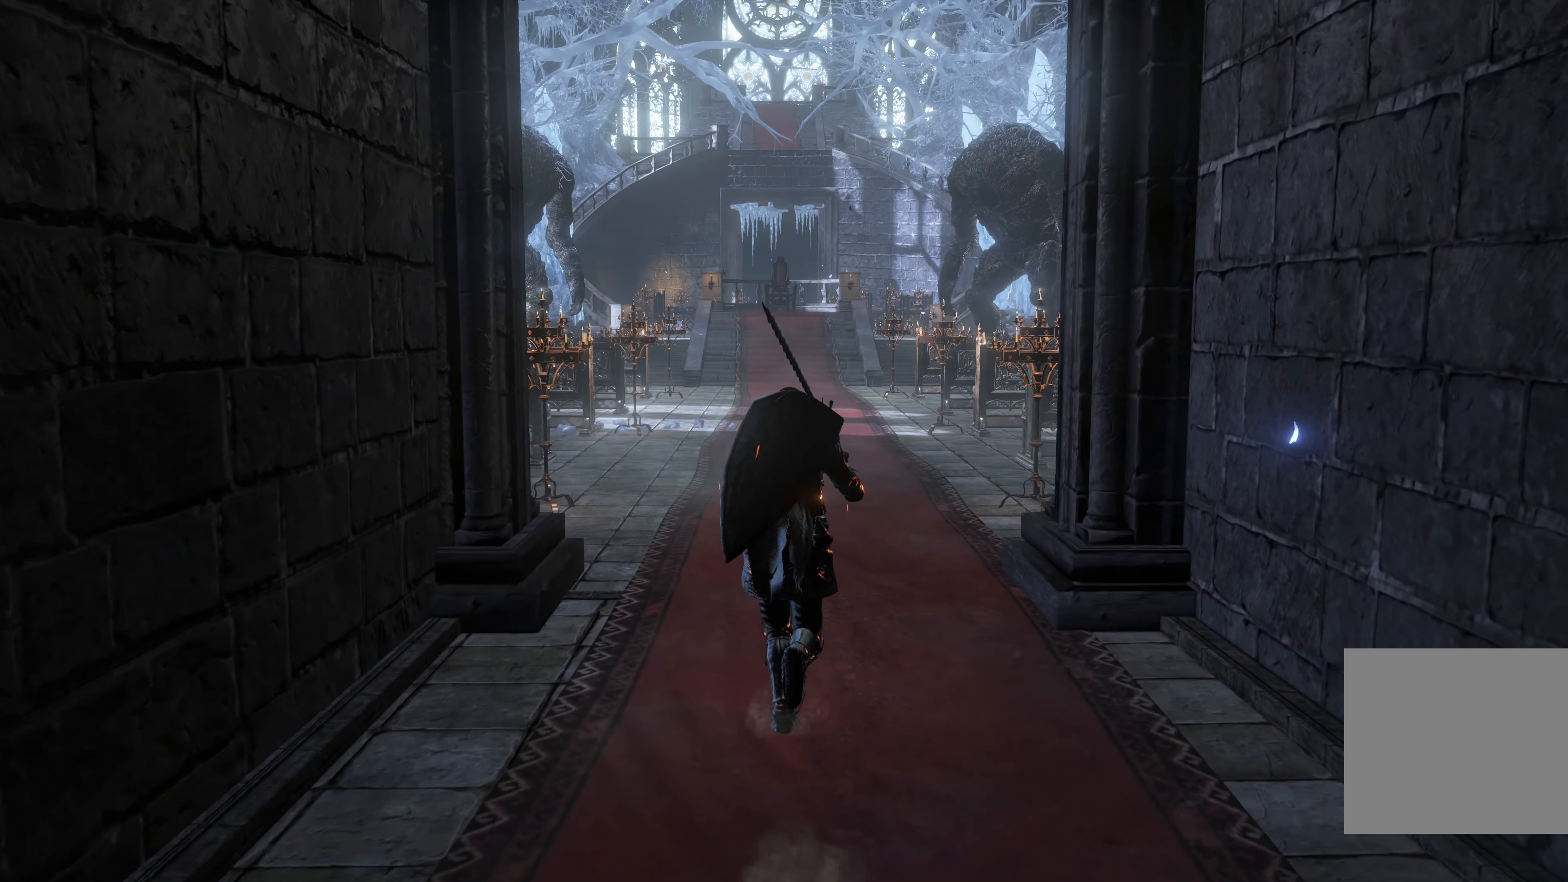
{"buttons": [], "left_stick": "center", "right_stick": "right", "events": [[16, "left_stick", "center"], [416, "right_stick", "right"]]}
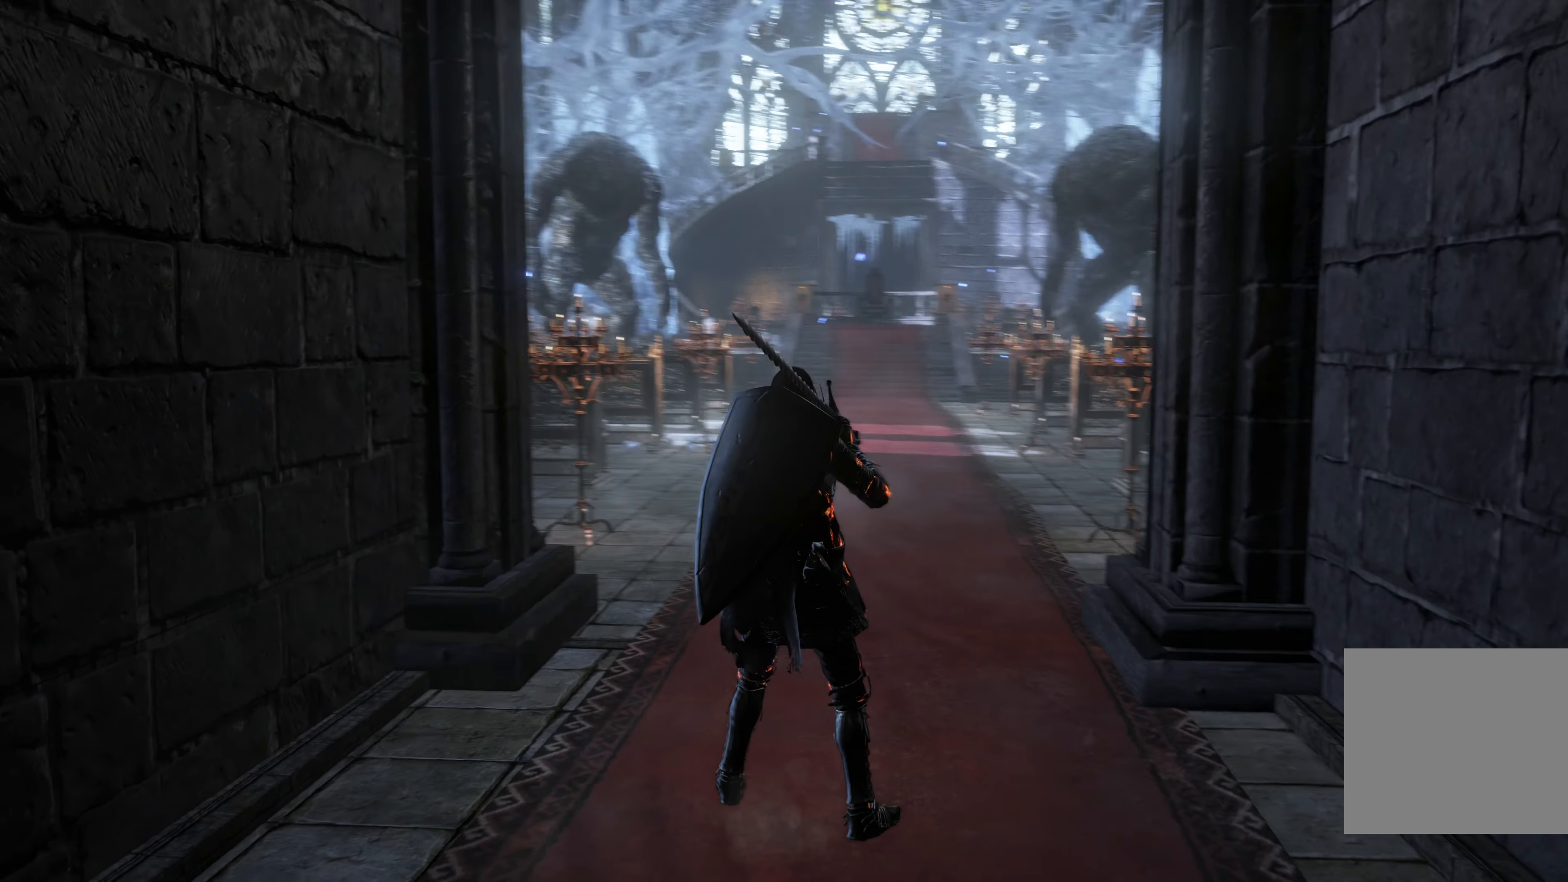
{"buttons": [], "left_stick": "center", "right_stick": "center", "events": [[83, "right_stick", "center"]]}
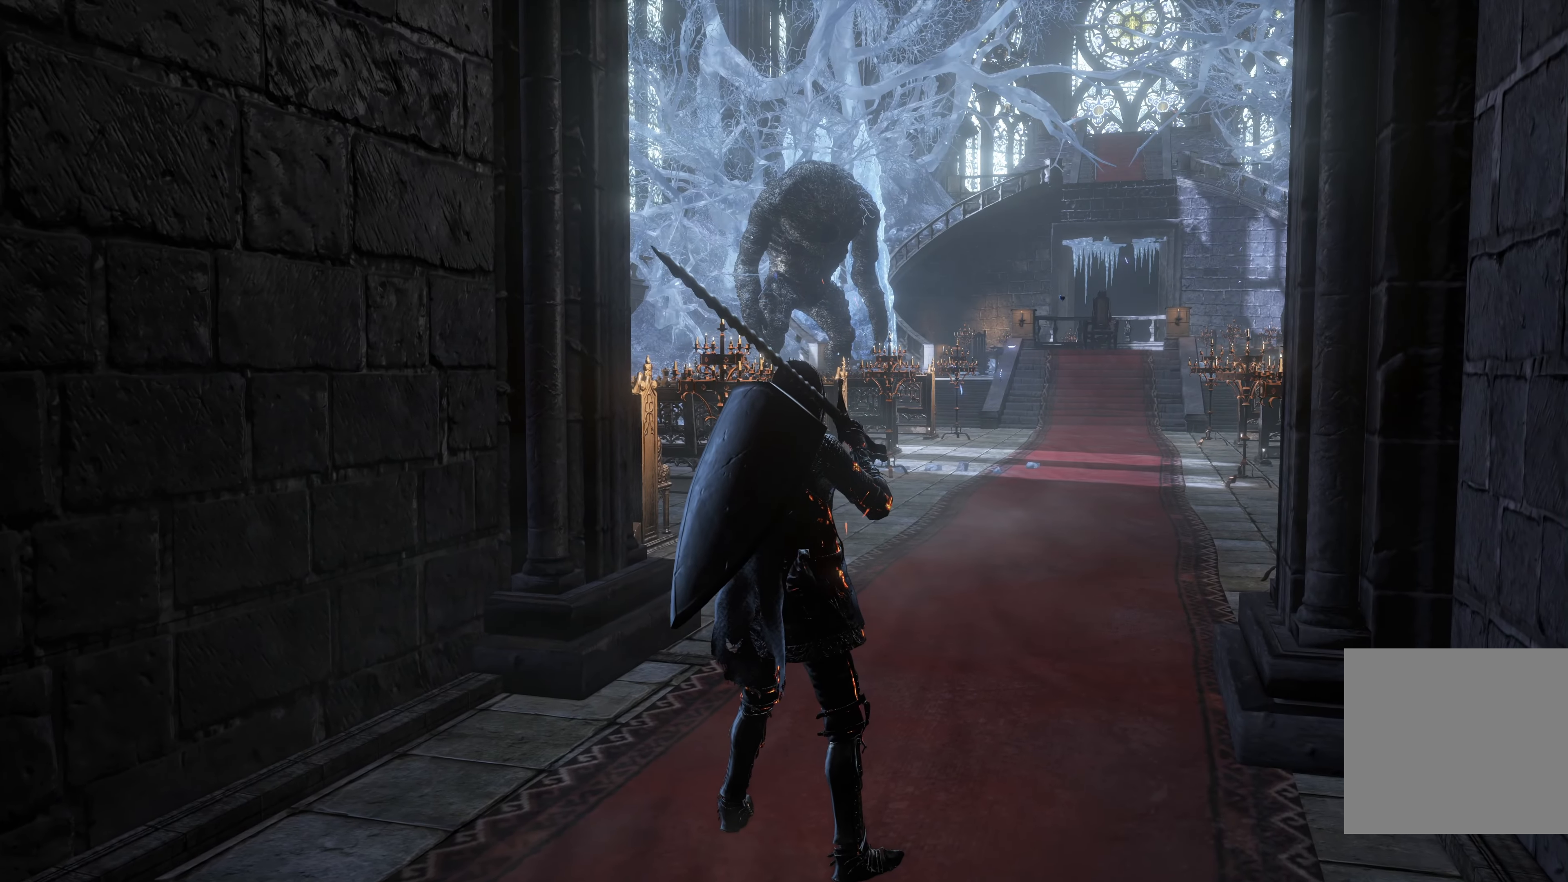
{"buttons": [], "left_stick": "up", "right_stick": "center", "events": [[233, "left_stick", "up"], [300, "right_stick", "left"], [483, "right_stick", "center"]]}
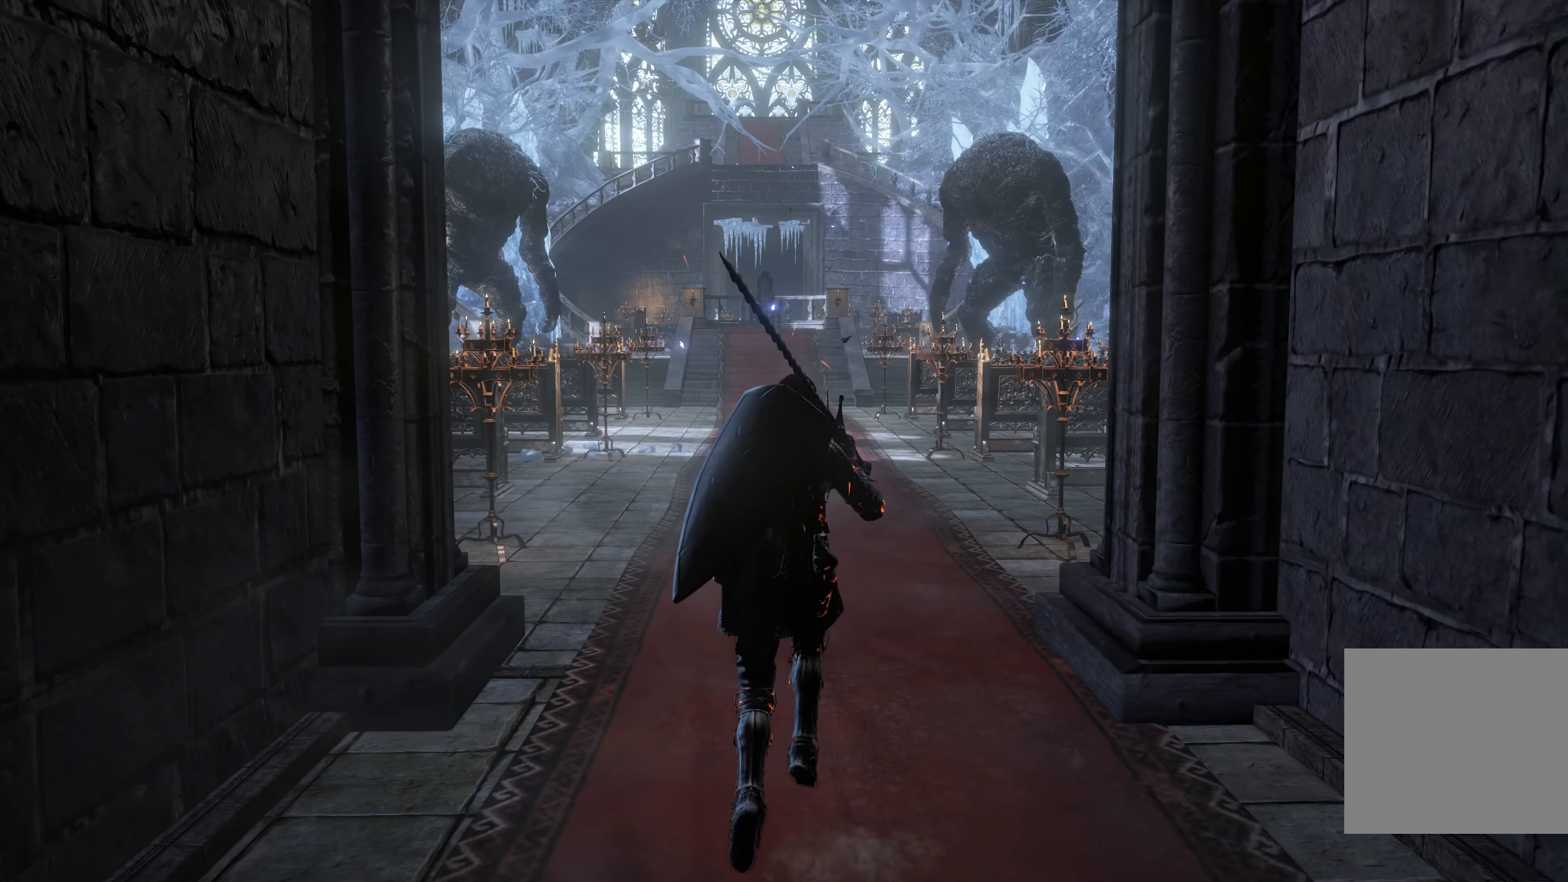
{"buttons": [], "left_stick": "up", "right_stick": "center", "events": []}
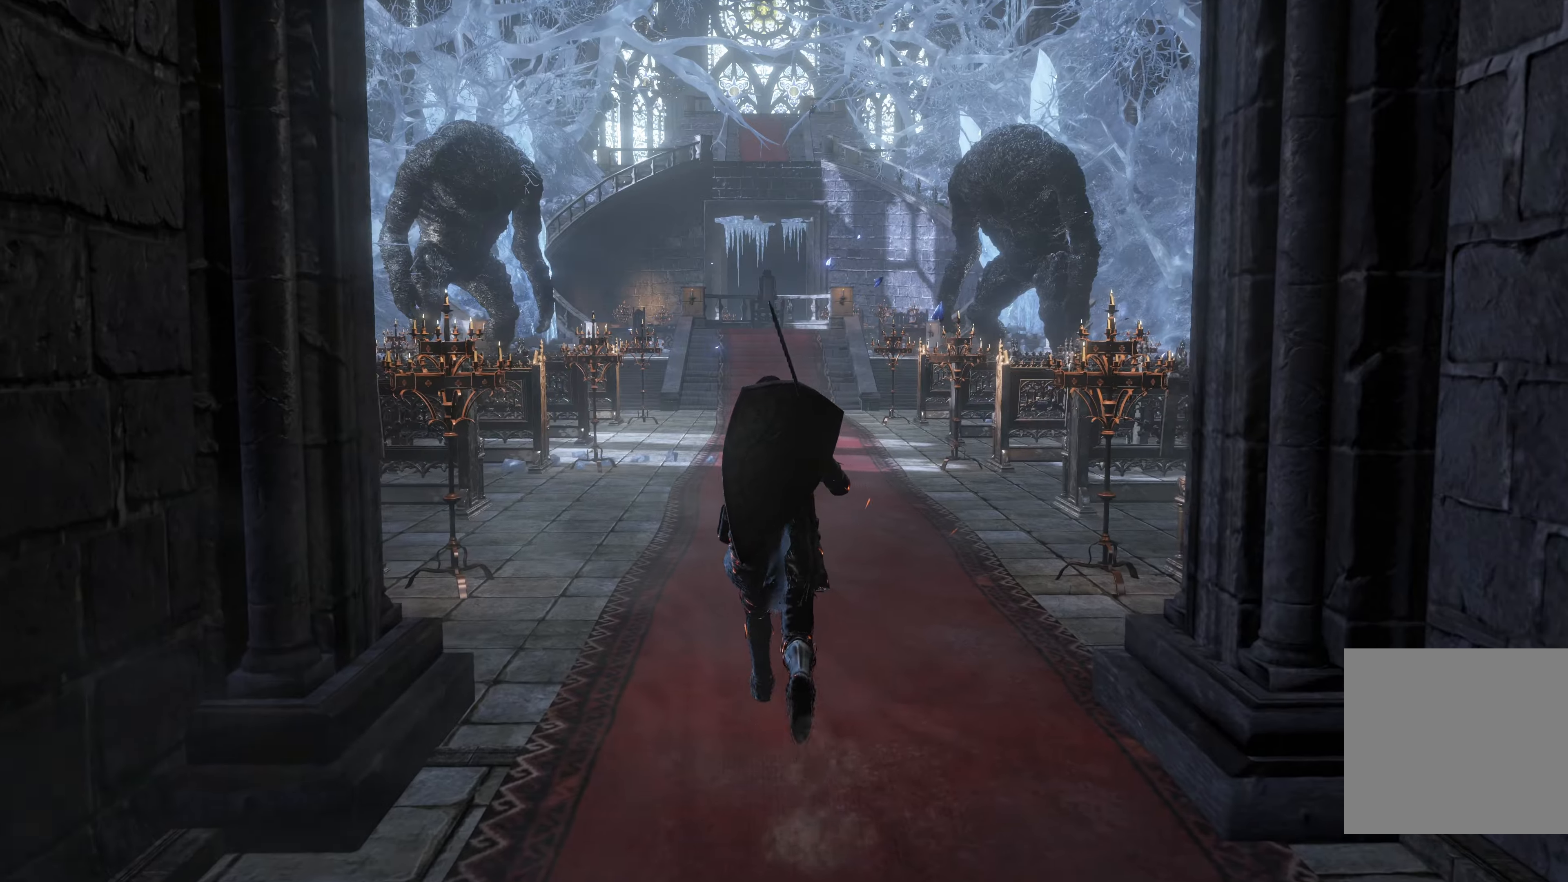
{"buttons": [], "left_stick": "up", "right_stick": "center", "events": []}
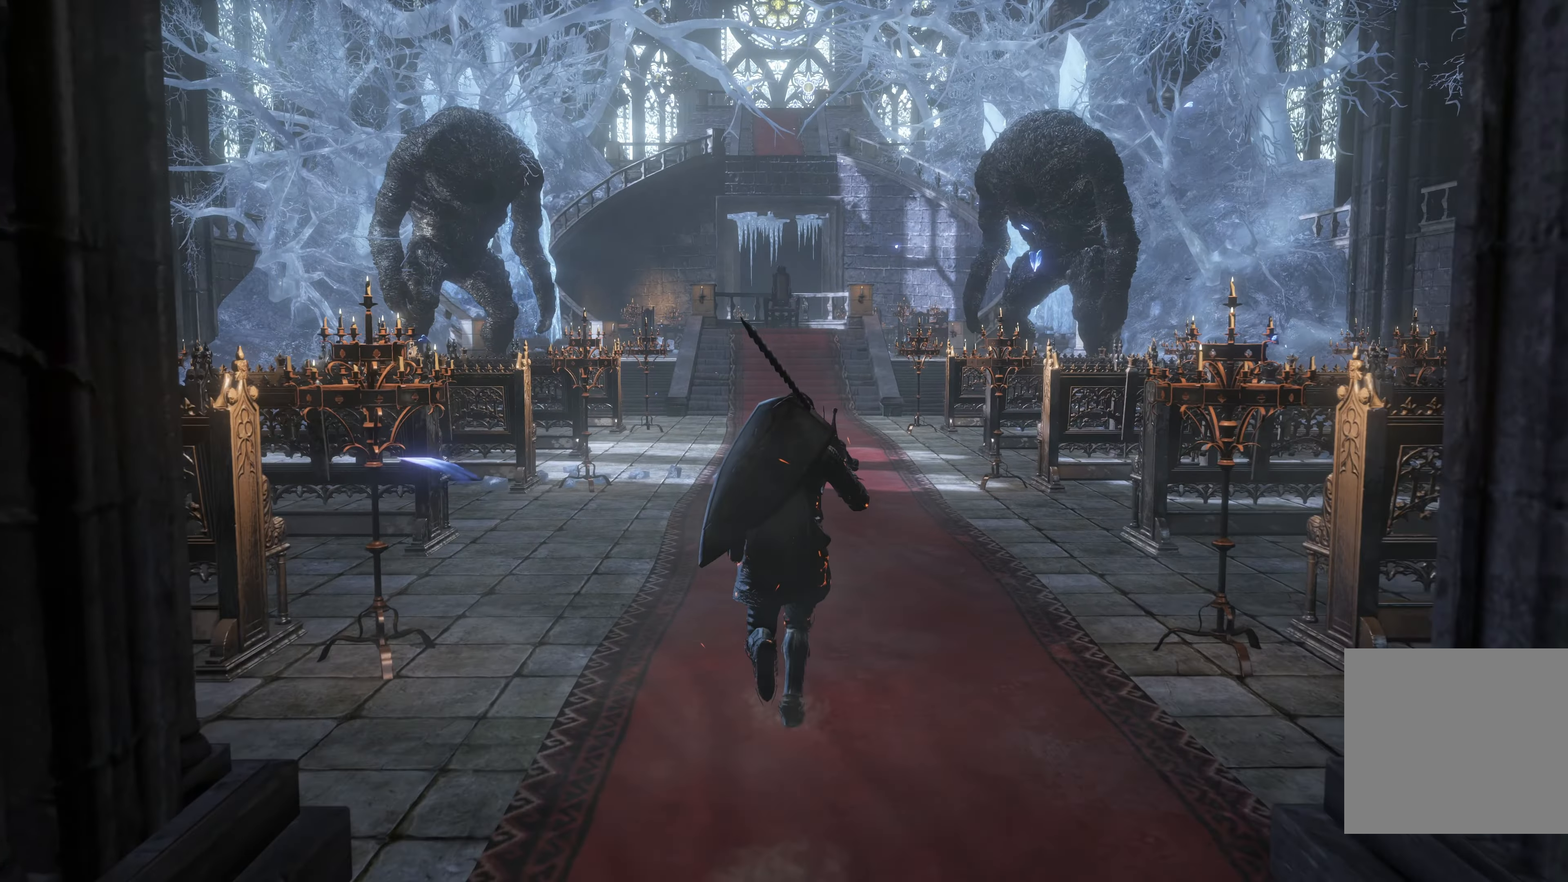
{"buttons": [], "left_stick": "up", "right_stick": "center", "events": []}